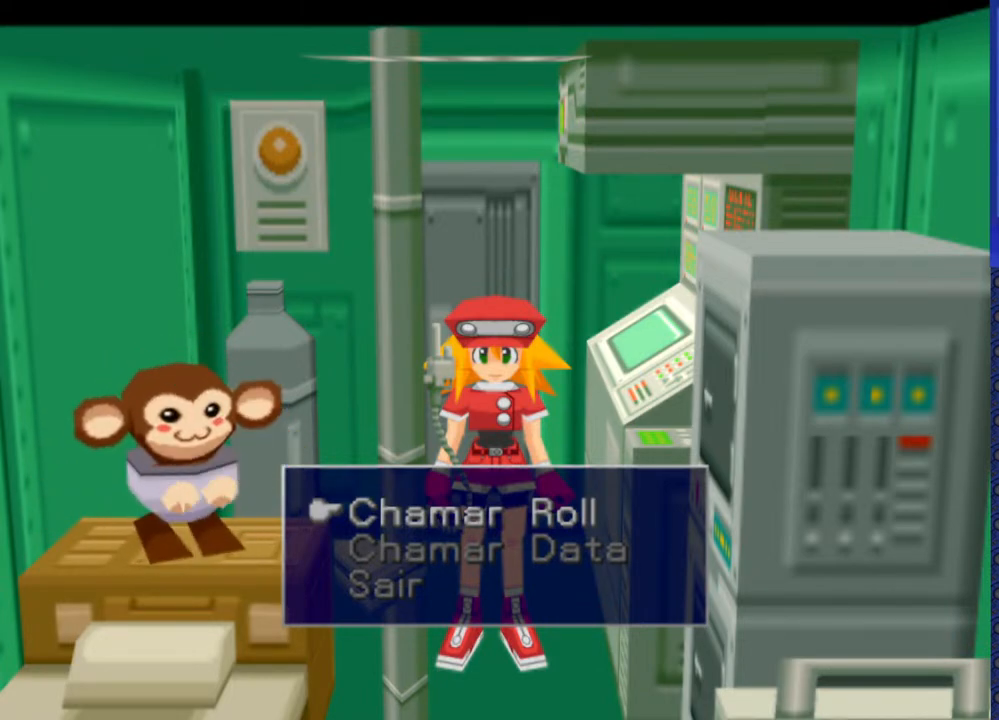
Gameplay with a controller (PlayStation layout); each line is a JSON object with the inputs held at the frame after it (dt_ms = milliseconds from this image to that frame). "events" lists button and stick changes between this image and that frame as [ms after this image, input, new state], when the widget could be followed in between. Not read: L3 R3.
{"dt_ms": 500, "buttons": [], "events": [[50, "CROSS", "down"], [150, "CROSS", "up"]]}
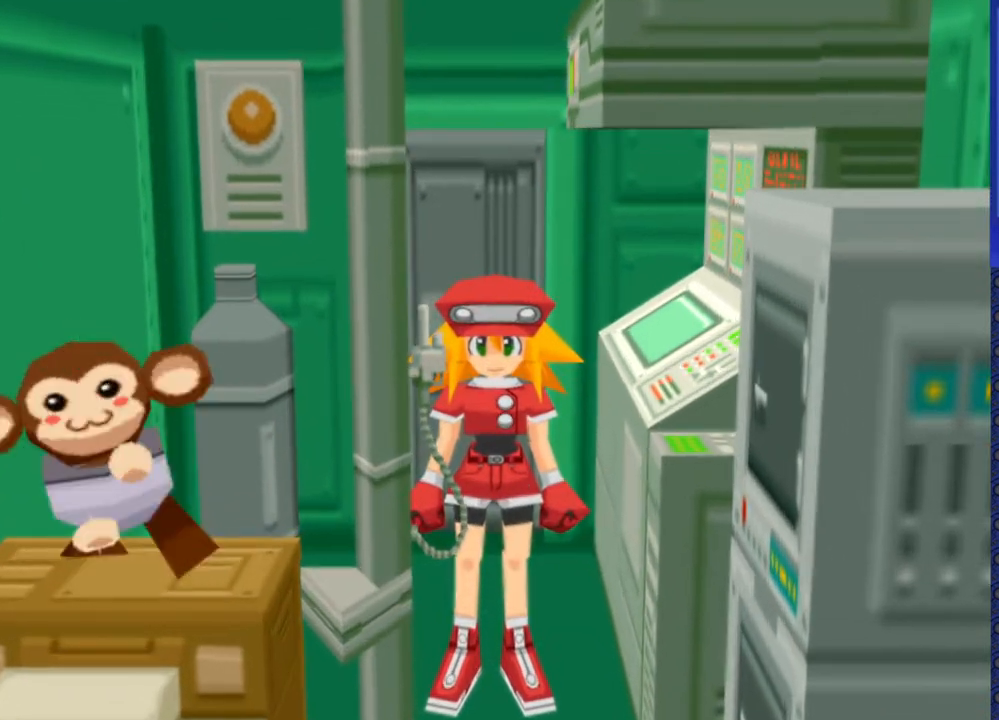
{"dt_ms": 500, "buttons": [], "events": []}
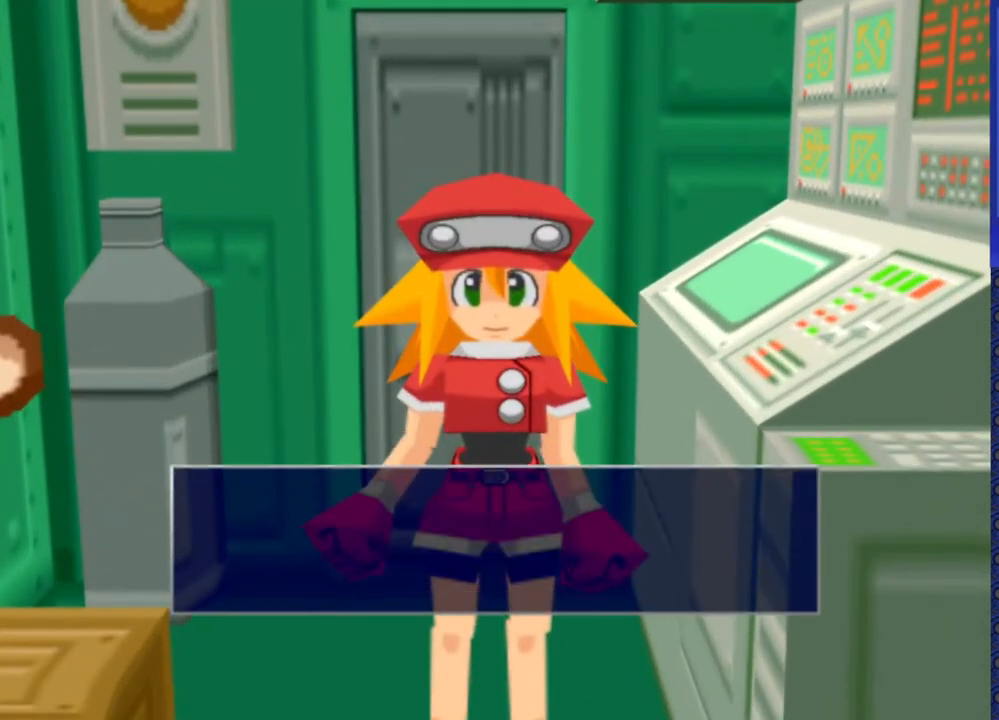
{"dt_ms": 500, "buttons": ["CROSS"], "events": [[450, "CROSS", "down"]]}
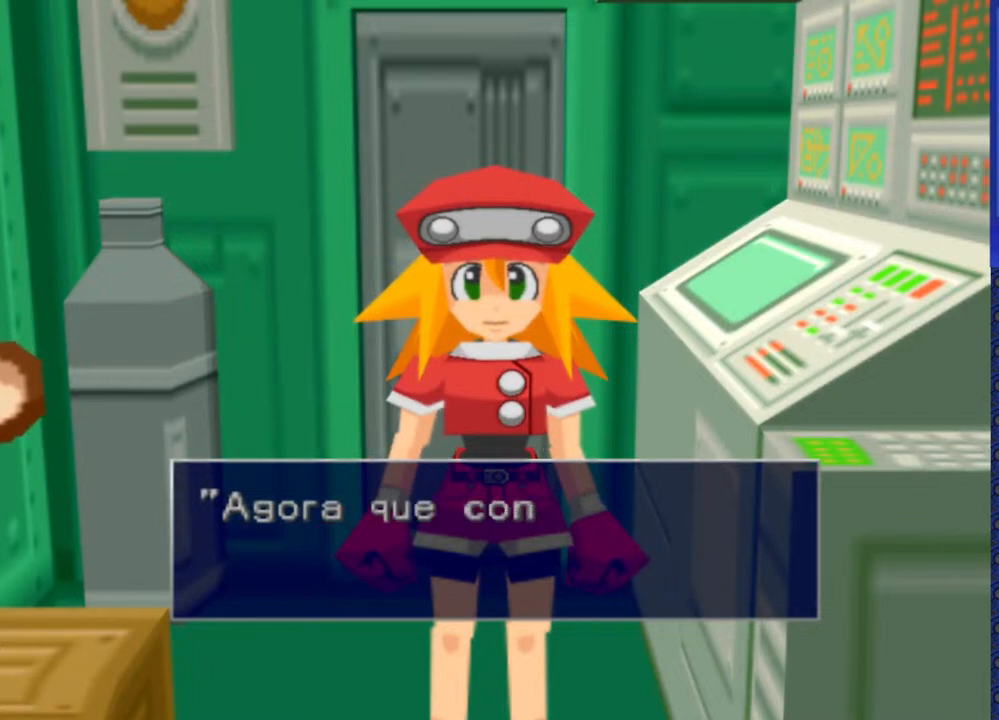
{"dt_ms": 500, "buttons": [], "events": [[50, "CROSS", "up"], [250, "TRIANGLE", "down"], [350, "TRIANGLE", "up"]]}
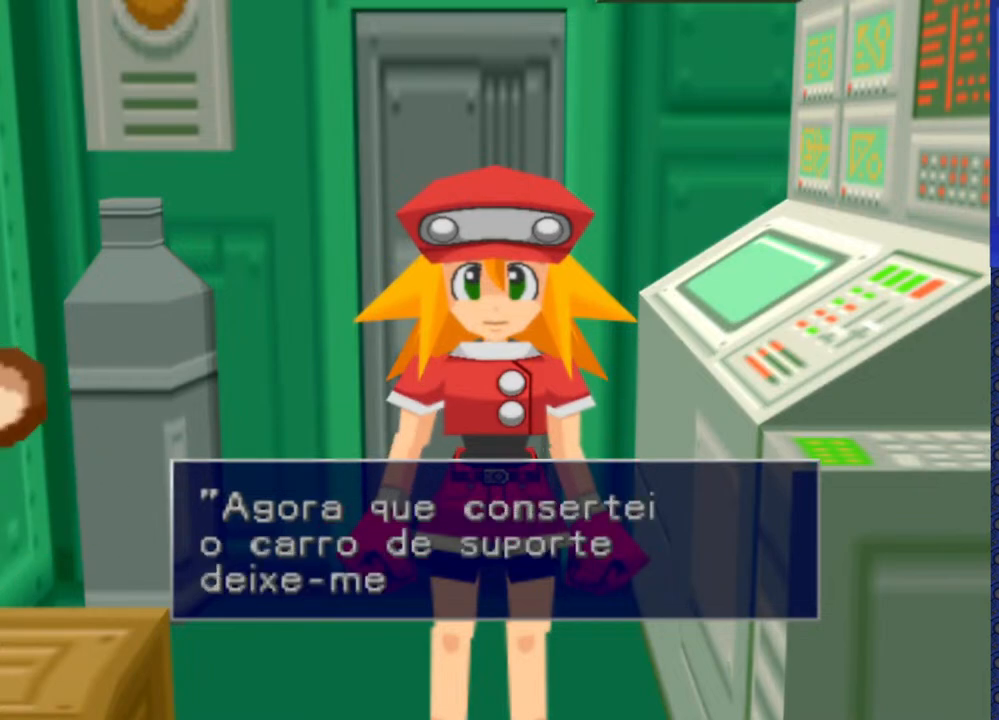
{"dt_ms": 500, "buttons": [], "events": []}
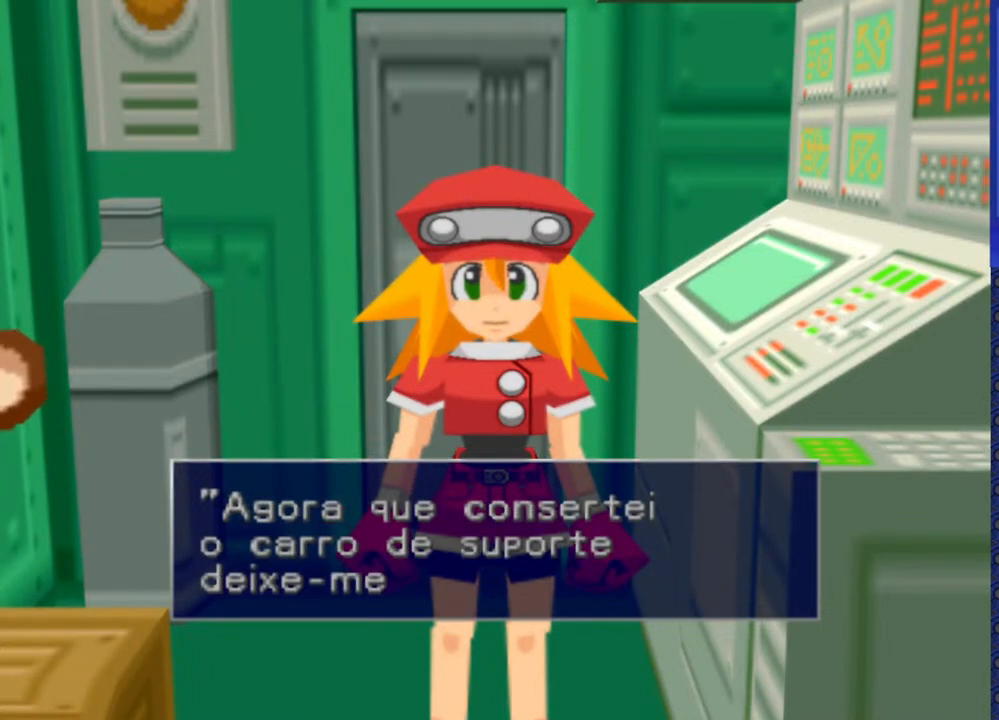
{"dt_ms": 500, "buttons": ["TRIANGLE"], "events": [[83, "TRIANGLE", "down"], [183, "TRIANGLE", "up"], [483, "TRIANGLE", "down"]]}
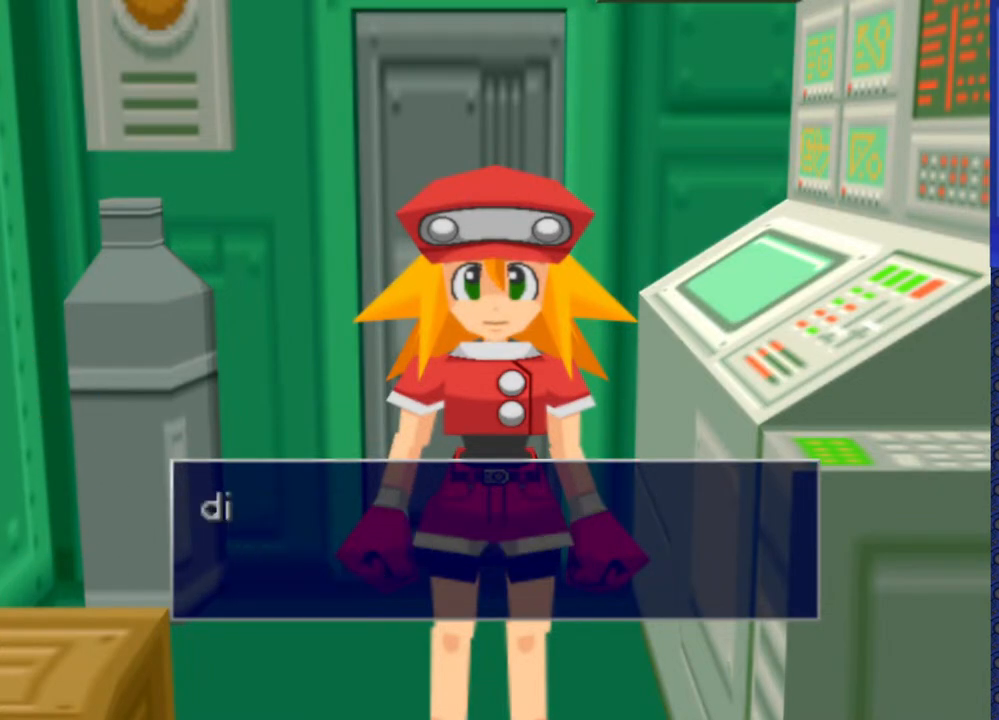
{"dt_ms": 500, "buttons": [], "events": [[83, "TRIANGLE", "up"]]}
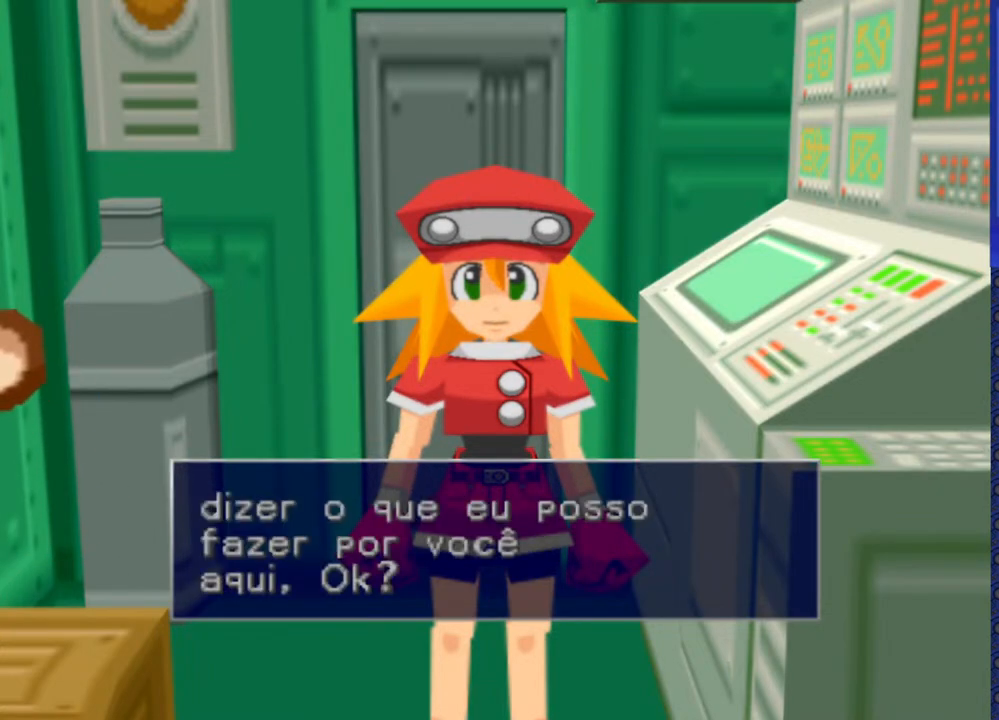
{"dt_ms": 500, "buttons": ["TRIANGLE"], "events": [[467, "TRIANGLE", "down"]]}
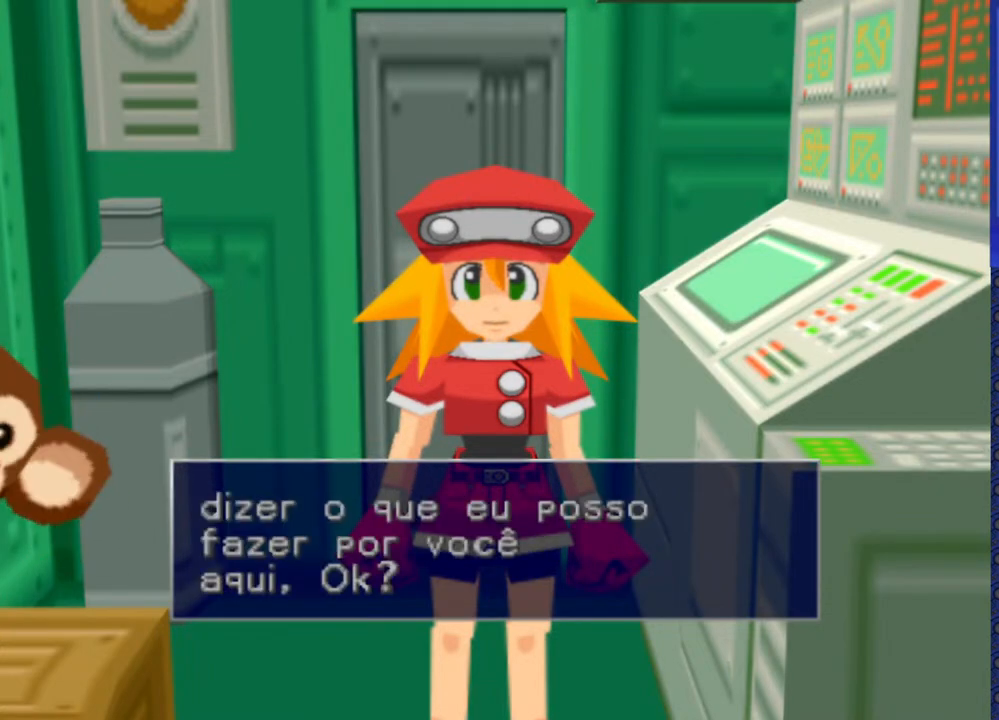
{"dt_ms": 500, "buttons": [], "events": [[83, "TRIANGLE", "up"], [367, "TRIANGLE", "down"], [500, "TRIANGLE", "up"]]}
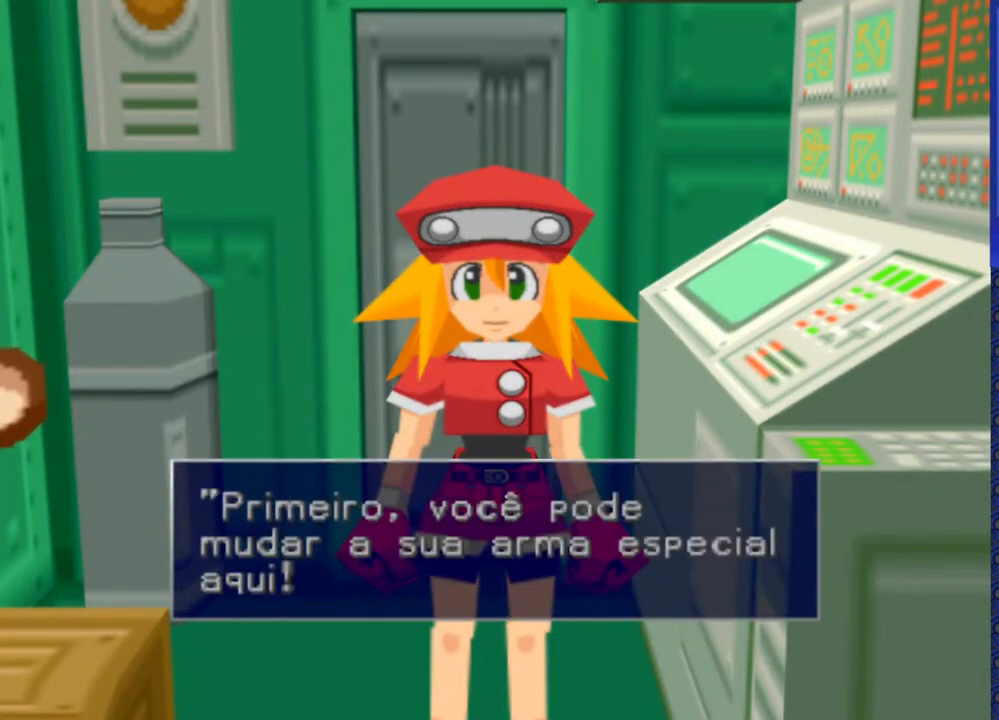
{"dt_ms": 500, "buttons": [], "events": []}
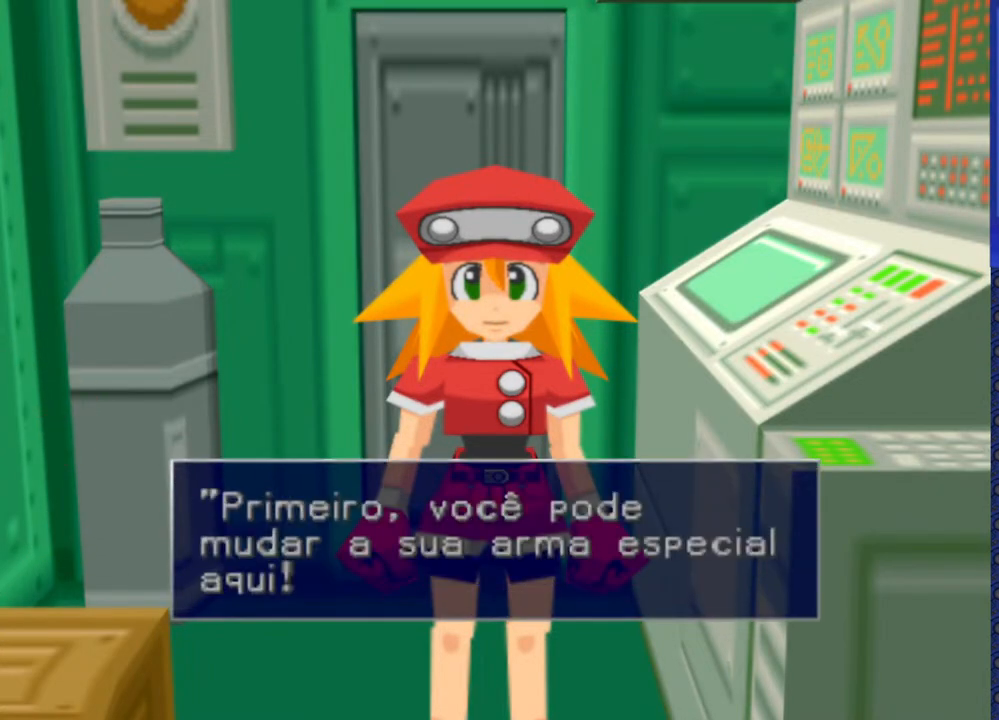
{"dt_ms": 500, "buttons": [], "events": []}
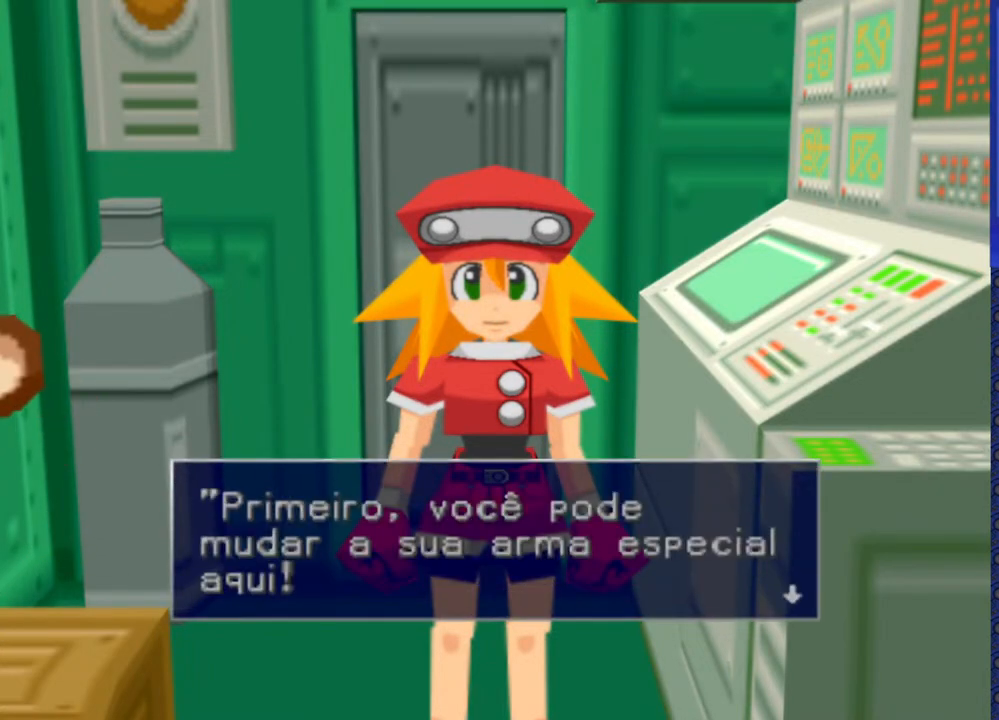
{"dt_ms": 500, "buttons": [], "events": [[100, "TRIANGLE", "down"], [217, "TRIANGLE", "up"]]}
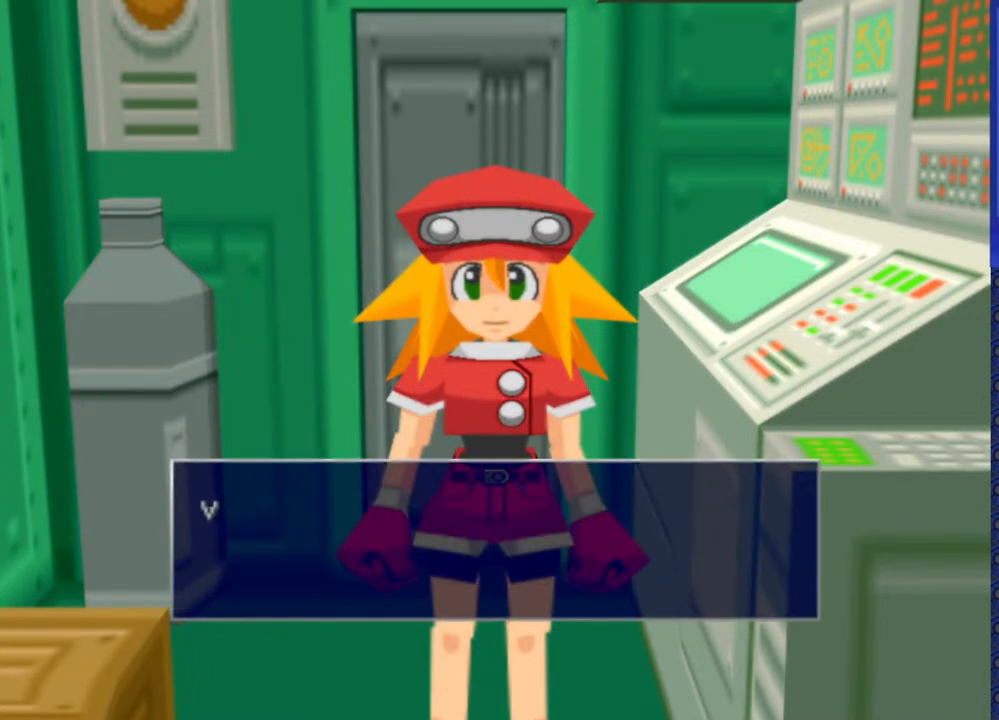
{"dt_ms": 500, "buttons": [], "events": [[267, "TRIANGLE", "down"], [333, "TRIANGLE", "up"]]}
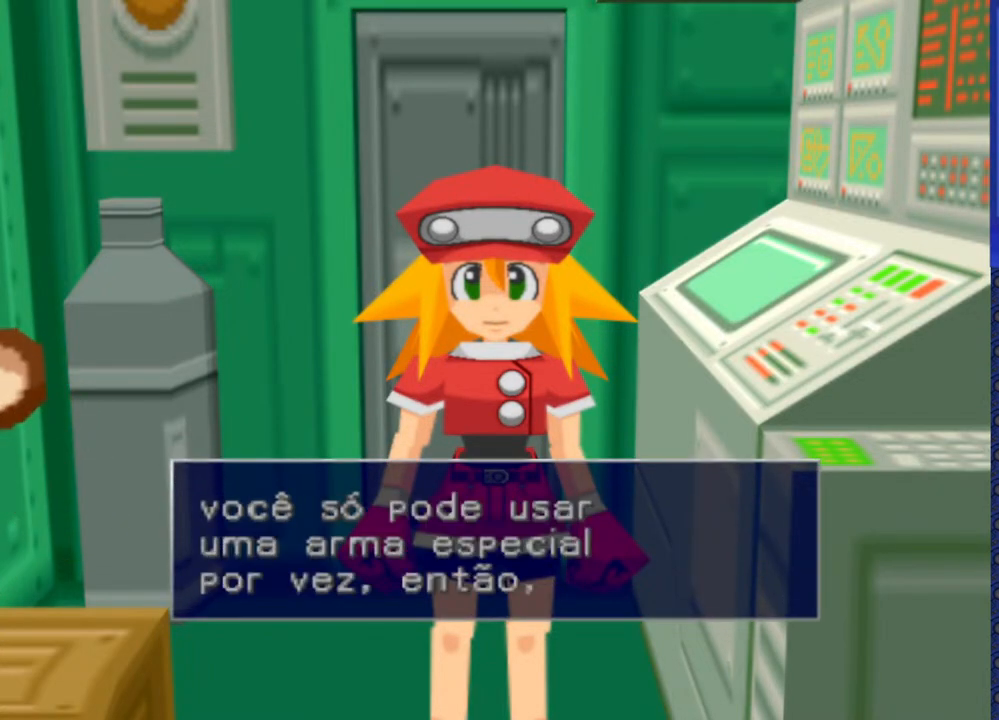
{"dt_ms": 500, "buttons": ["TRIANGLE"], "events": [[500, "TRIANGLE", "down"]]}
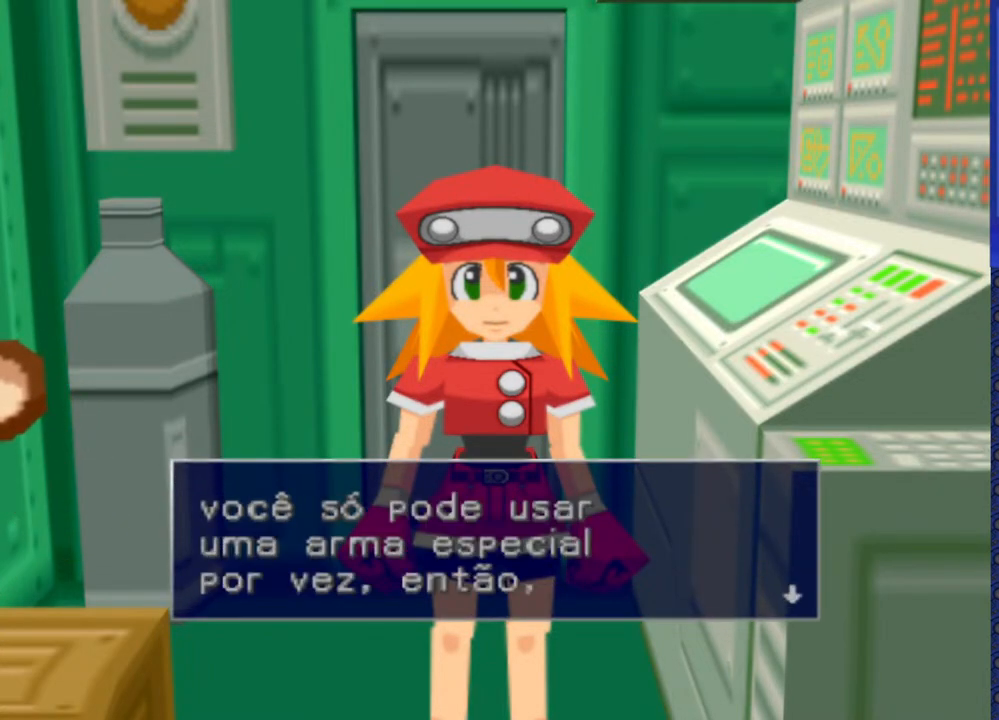
{"dt_ms": 1000, "buttons": []}
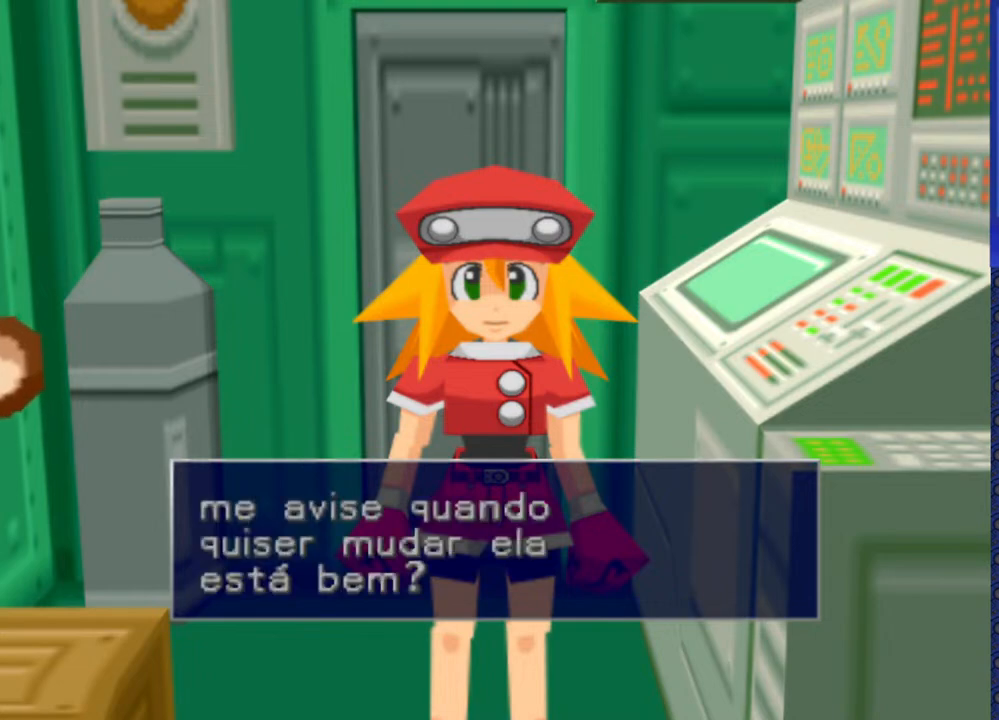
{"dt_ms": 500, "buttons": [], "events": [[100, "TRIANGLE", "down"], [233, "TRIANGLE", "up"]]}
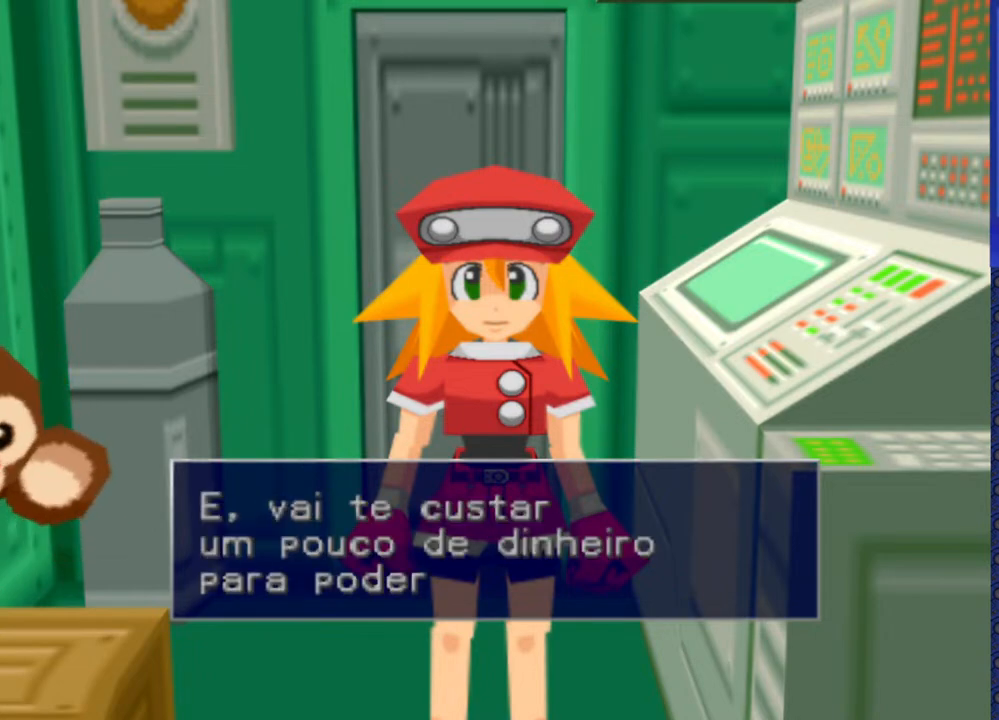
{"dt_ms": 500, "buttons": [], "events": []}